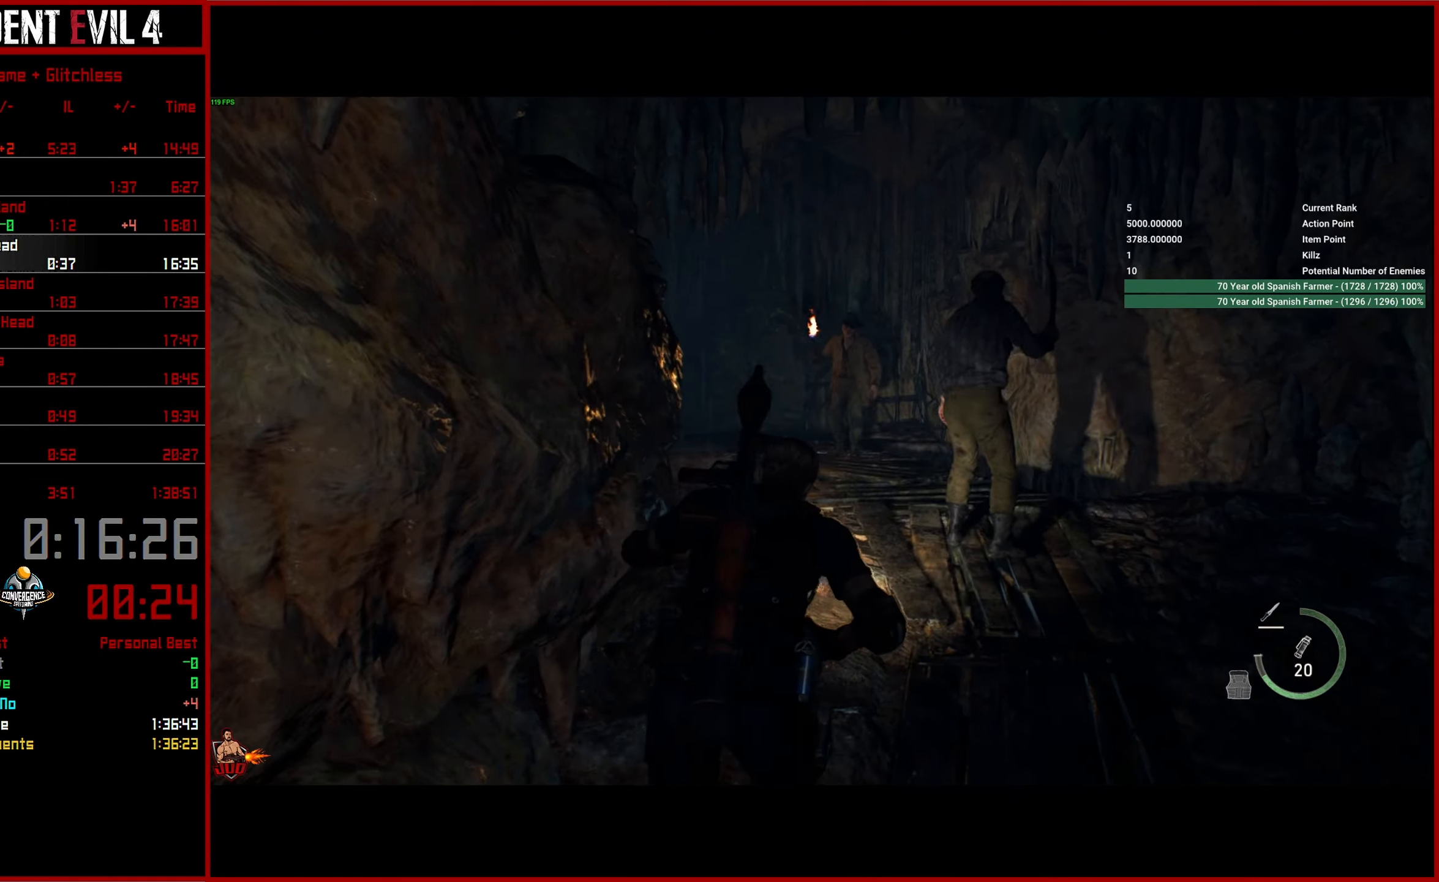
Gameplay with a controller (PlayStation layout); each line is a JSON object with the inputs held at the frame after it. "button_events" lists button changes between this image and that frame as [ms after this image, input, new state], when the widget could be followed in between (sticks are given only as held states). This document gives stick clicks only as held states, not as events. Not read: L1 R1.
{"buttons": [], "left_stick": "center", "right_stick": "down", "button_events": []}
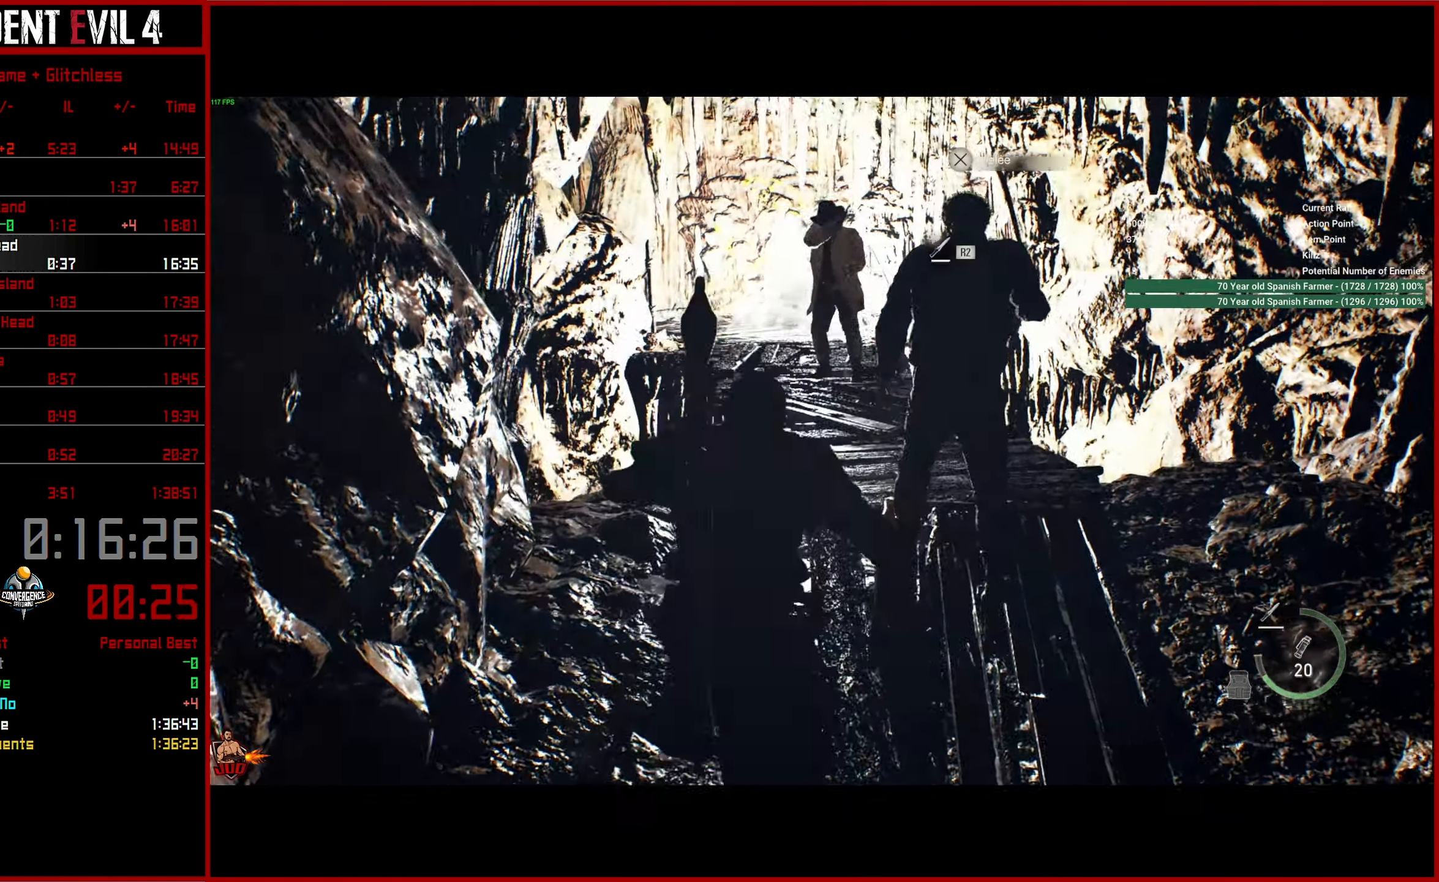
{"buttons": [], "left_stick": "center", "right_stick": "down", "button_events": []}
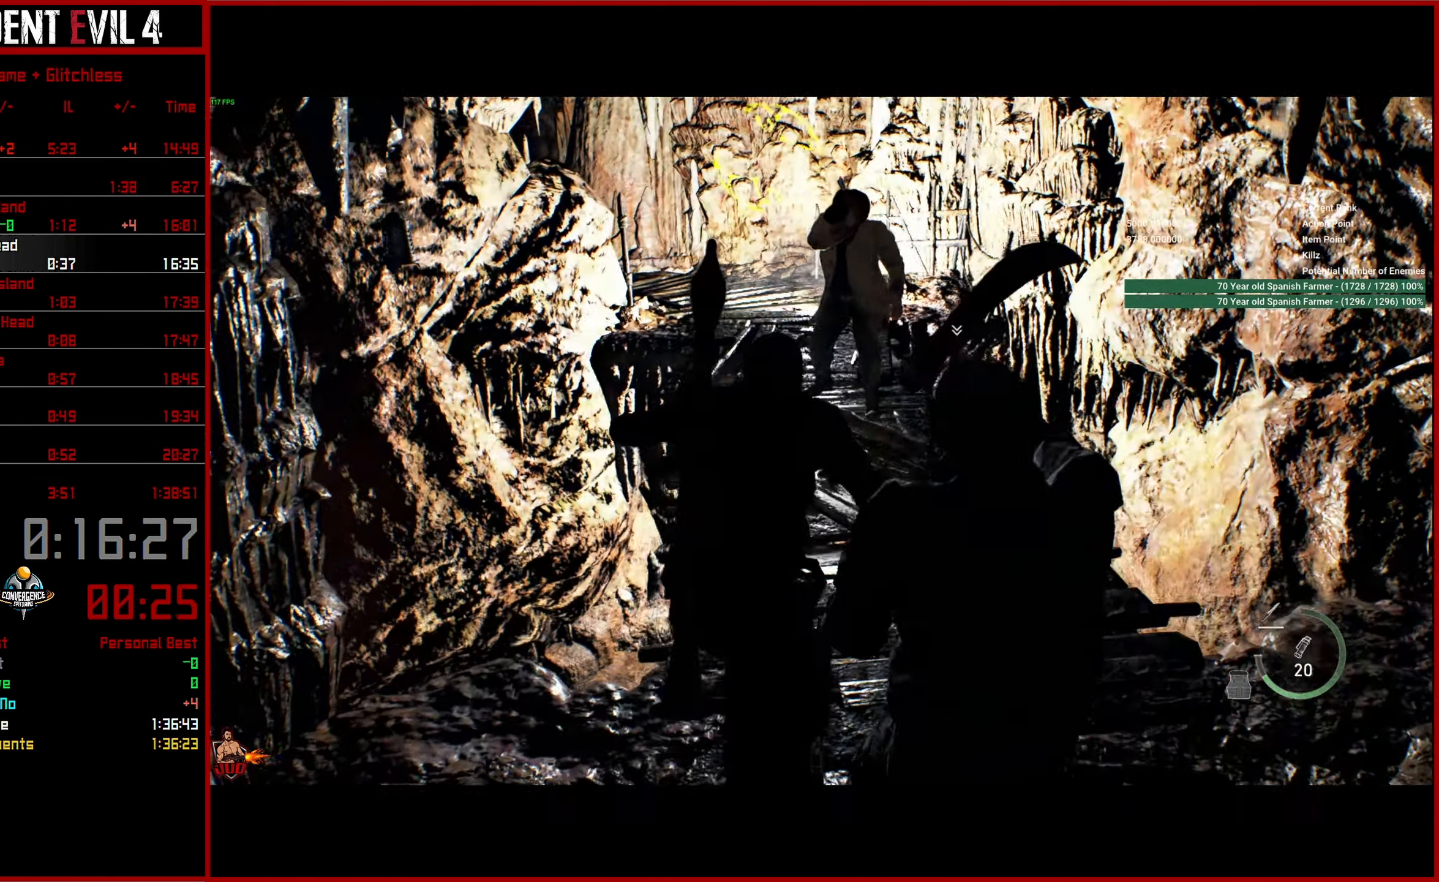
{"buttons": [], "left_stick": "center", "right_stick": "down-left", "button_events": []}
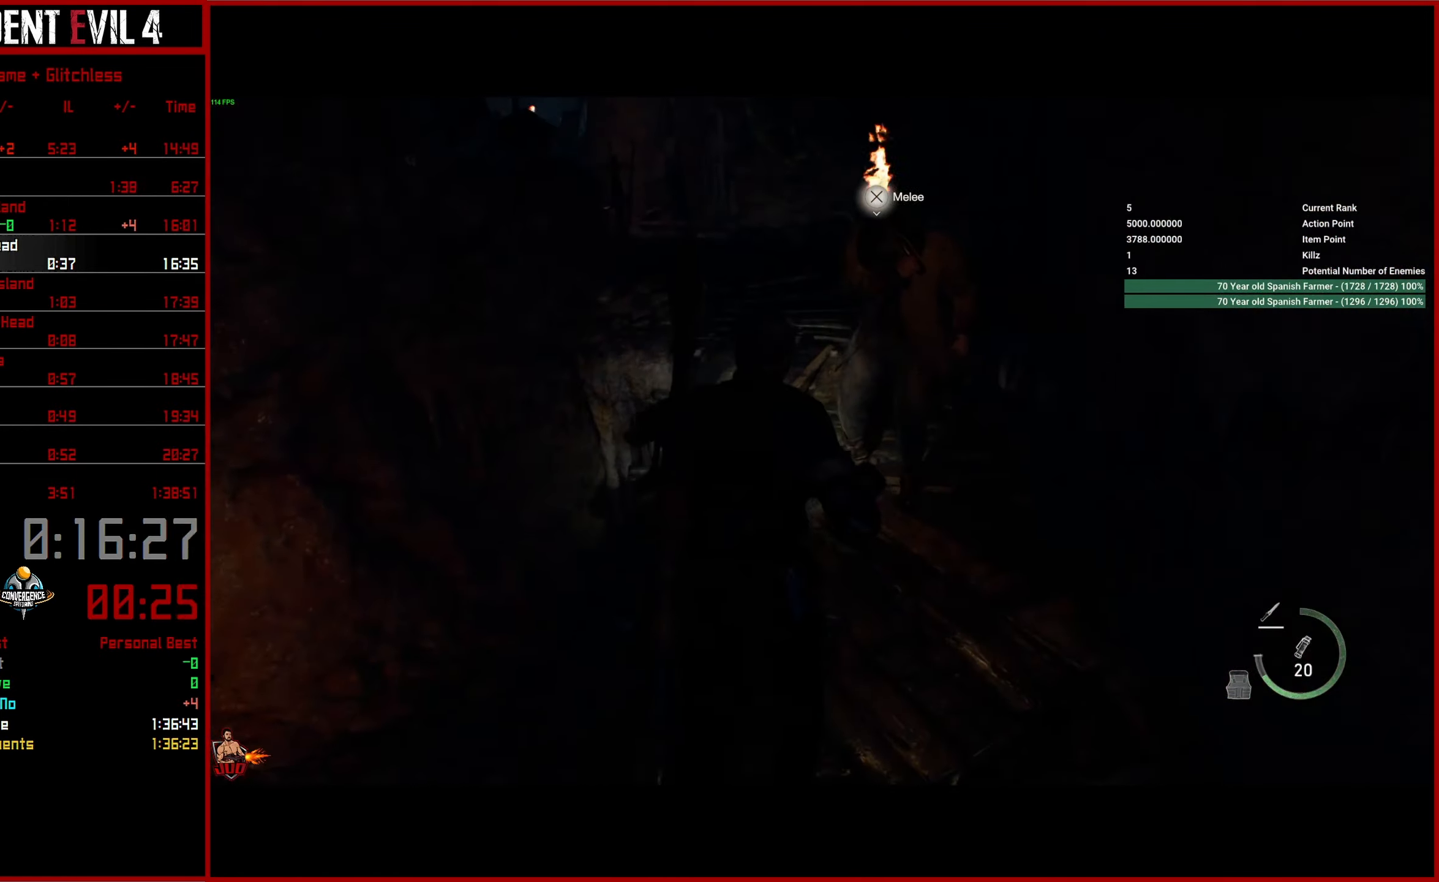
{"buttons": [], "left_stick": "center", "right_stick": "up-left", "button_events": []}
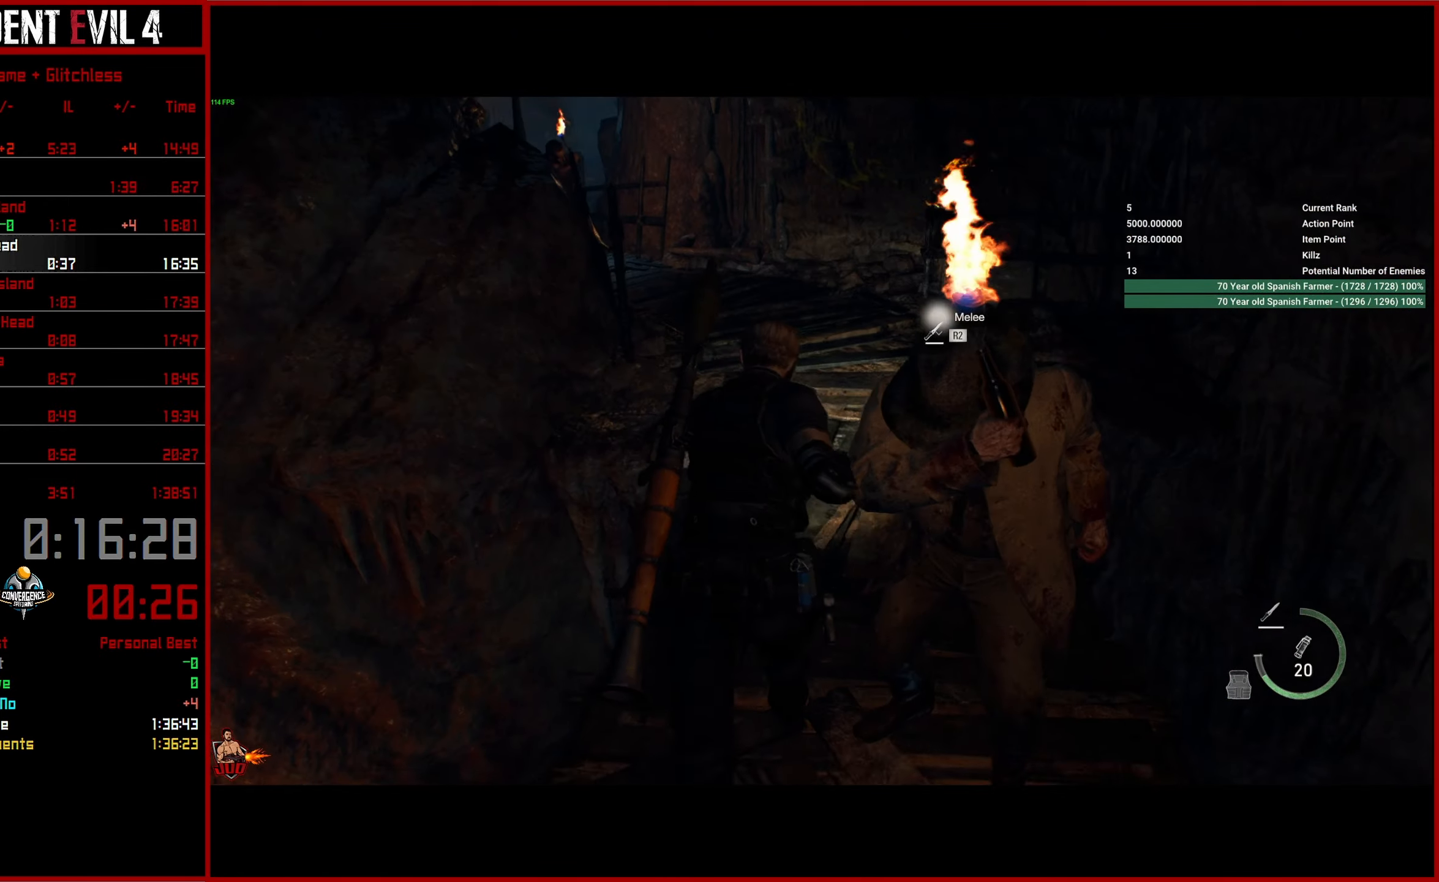
{"buttons": [], "left_stick": "center", "right_stick": "left", "button_events": []}
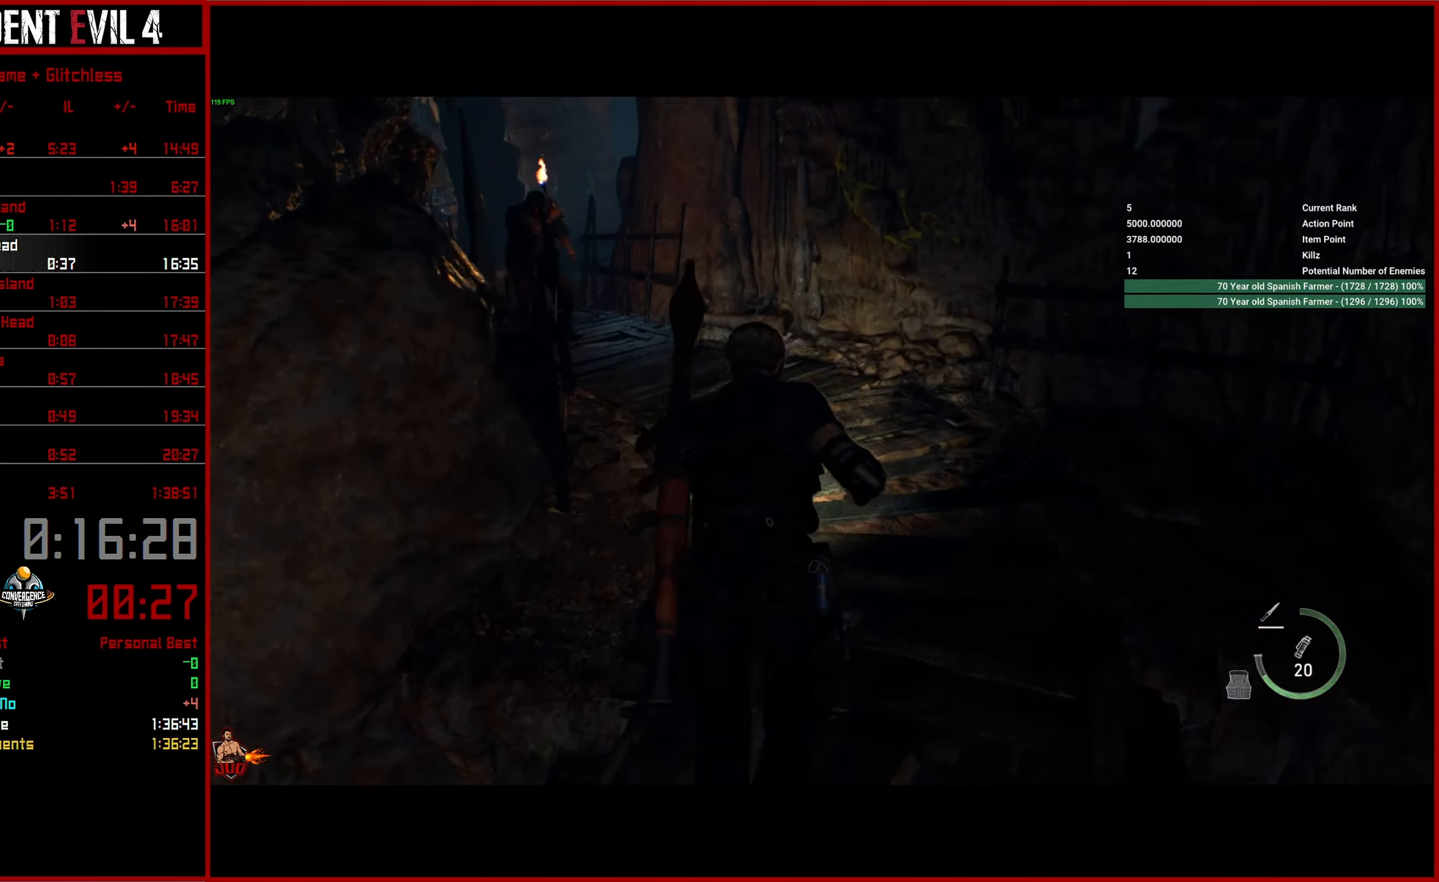
{"buttons": [], "left_stick": "center", "right_stick": "left", "button_events": []}
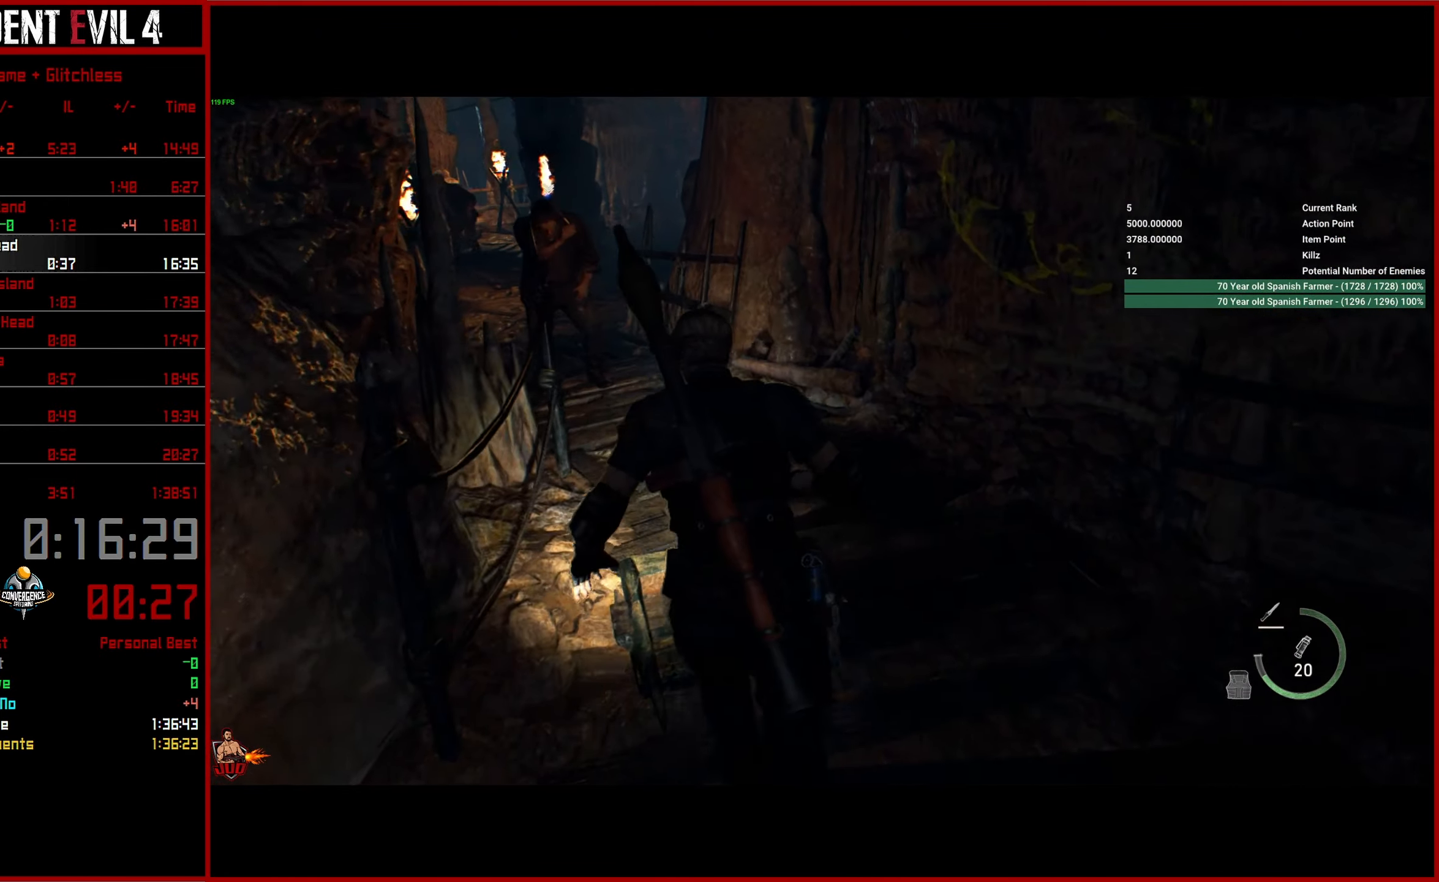
{"buttons": [], "left_stick": "center", "right_stick": "center", "button_events": []}